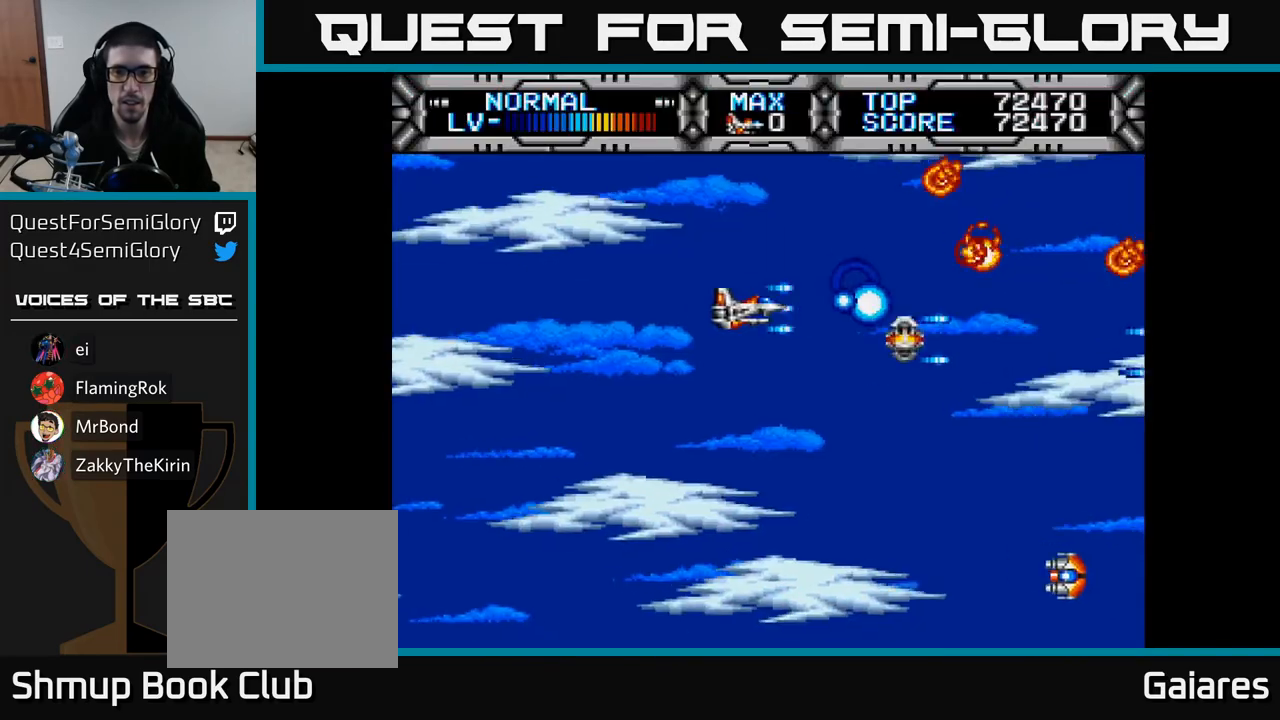
Gameplay with a controller (Xbox layout); each line is a JSON object with the inputs held at the frame after it. "events" lists button and stick changes between this image and that frame as [ms after this image, input, new state], when the widget could be followed in between. Not read: left_stick.
{"buttons": ["X", "DPAD_UP", "DPAD_LEFT"], "right_stick": "center", "events": [[33, "DPAD_DOWN", "down"], [367, "DPAD_LEFT", "up"], [383, "DPAD_LEFT", "down"], [417, "DPAD_DOWN", "up"], [450, "DPAD_UP", "down"]]}
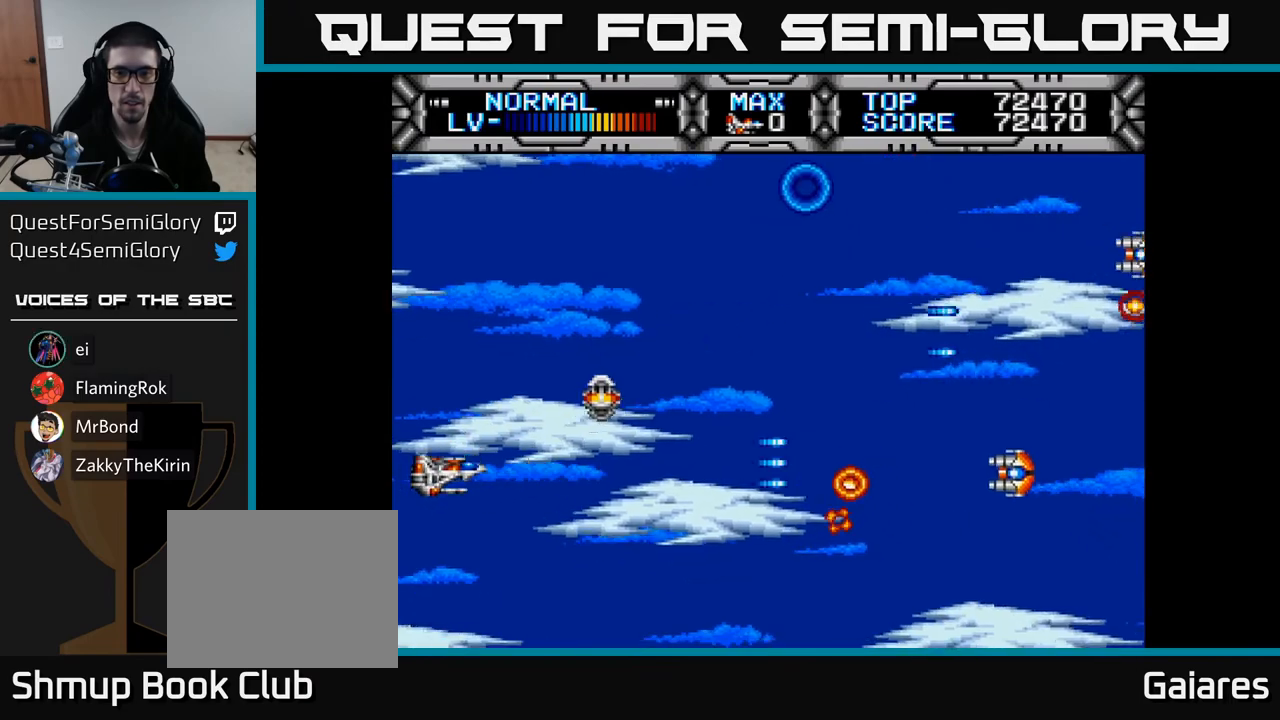
{"buttons": ["X", "DPAD_UP"], "right_stick": "center", "events": [[83, "DPAD_LEFT", "up"], [133, "DPAD_RIGHT", "down"], [350, "DPAD_RIGHT", "up"]]}
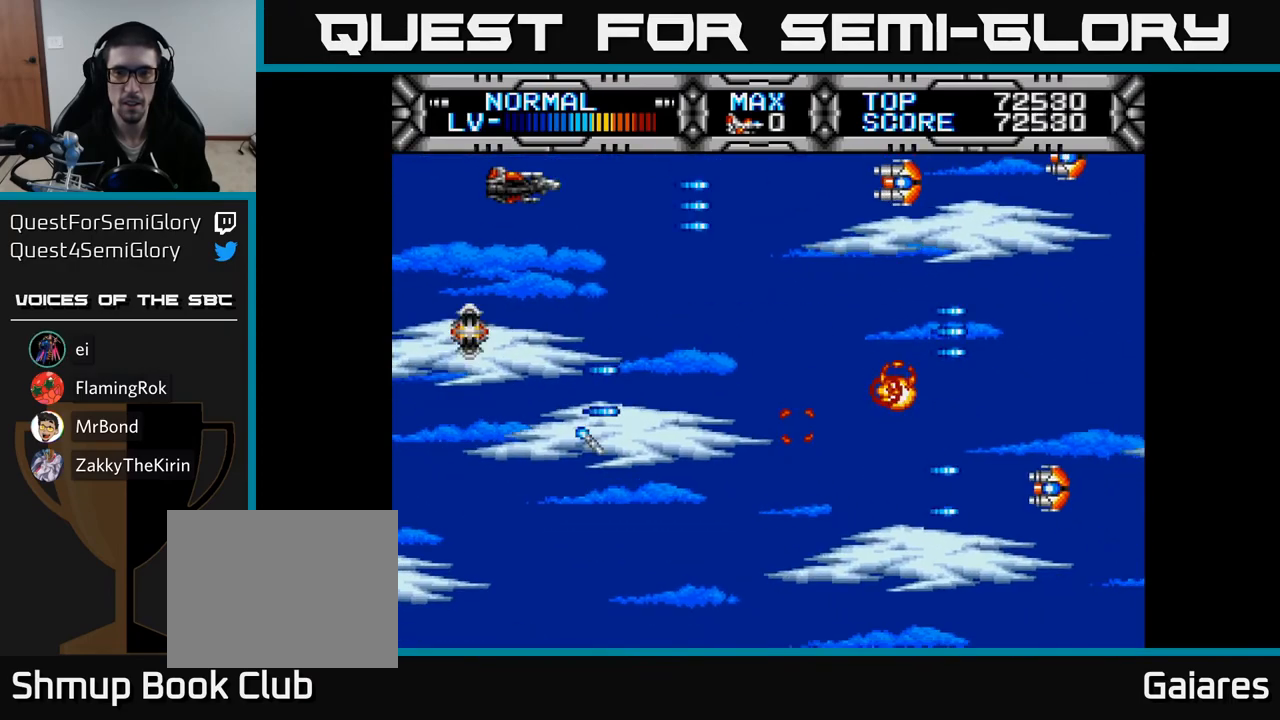
{"buttons": ["X", "DPAD_DOWN", "DPAD_RIGHT"], "right_stick": "center", "events": [[100, "DPAD_LEFT", "down"], [100, "DPAD_UP", "up"], [117, "DPAD_DOWN", "down"], [183, "DPAD_LEFT", "up"], [483, "DPAD_RIGHT", "down"]]}
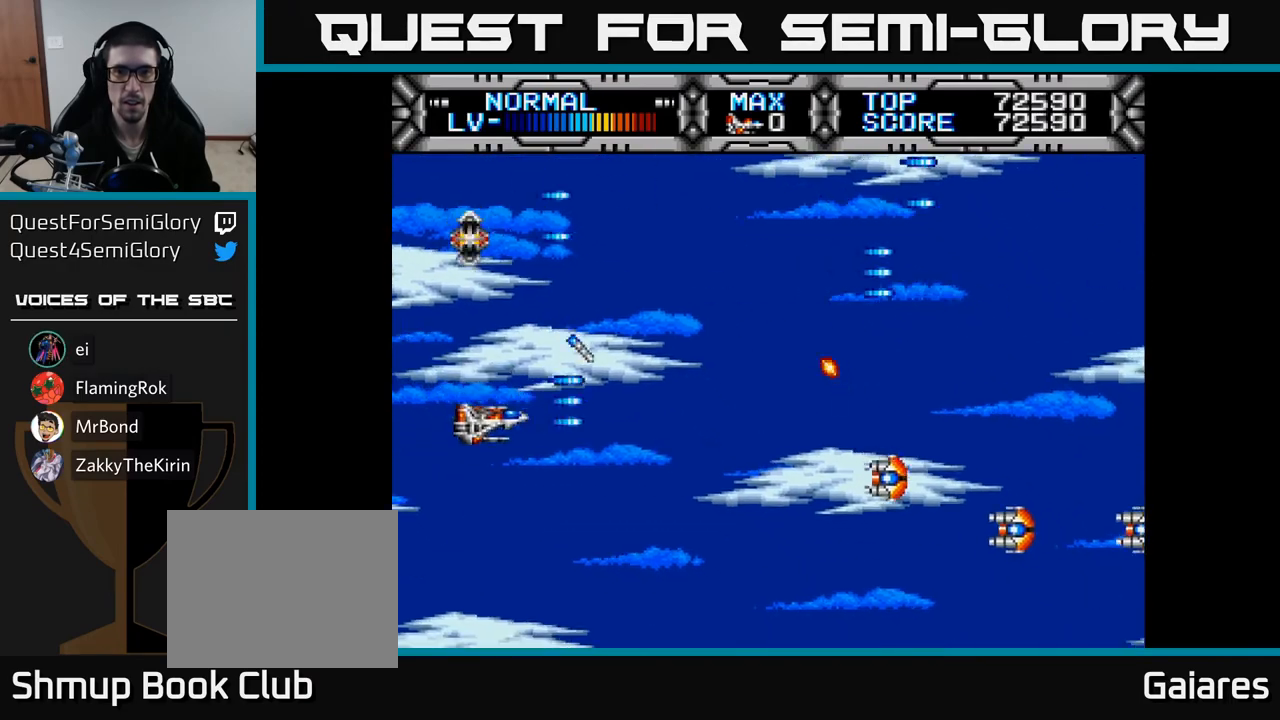
{"buttons": ["X", "DPAD_LEFT"], "right_stick": "center", "events": [[167, "DPAD_DOWN", "up"], [233, "DPAD_RIGHT", "up"], [250, "DPAD_UP", "down"], [267, "DPAD_LEFT", "down"], [417, "DPAD_UP", "up"]]}
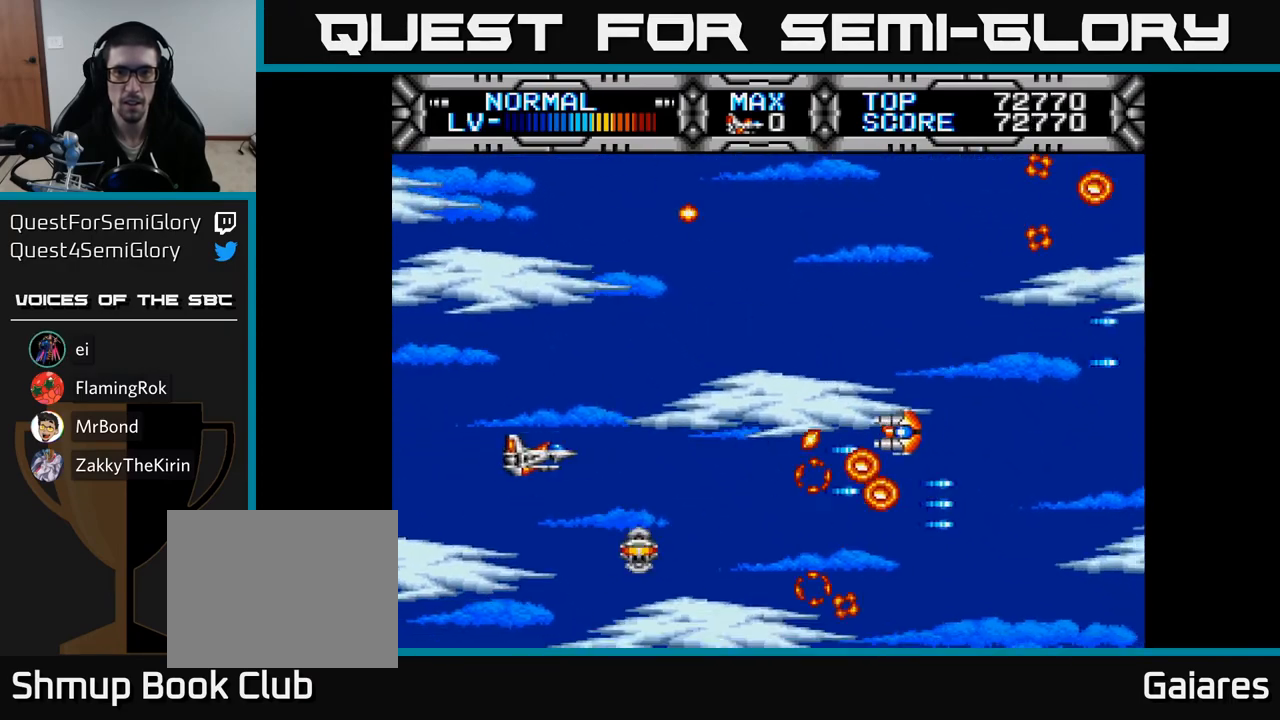
{"buttons": ["X", "DPAD_UP"], "right_stick": "center", "events": [[50, "DPAD_LEFT", "up"], [67, "DPAD_UP", "down"], [233, "DPAD_RIGHT", "down"], [233, "DPAD_UP", "up"], [317, "DPAD_UP", "down"], [400, "DPAD_RIGHT", "up"]]}
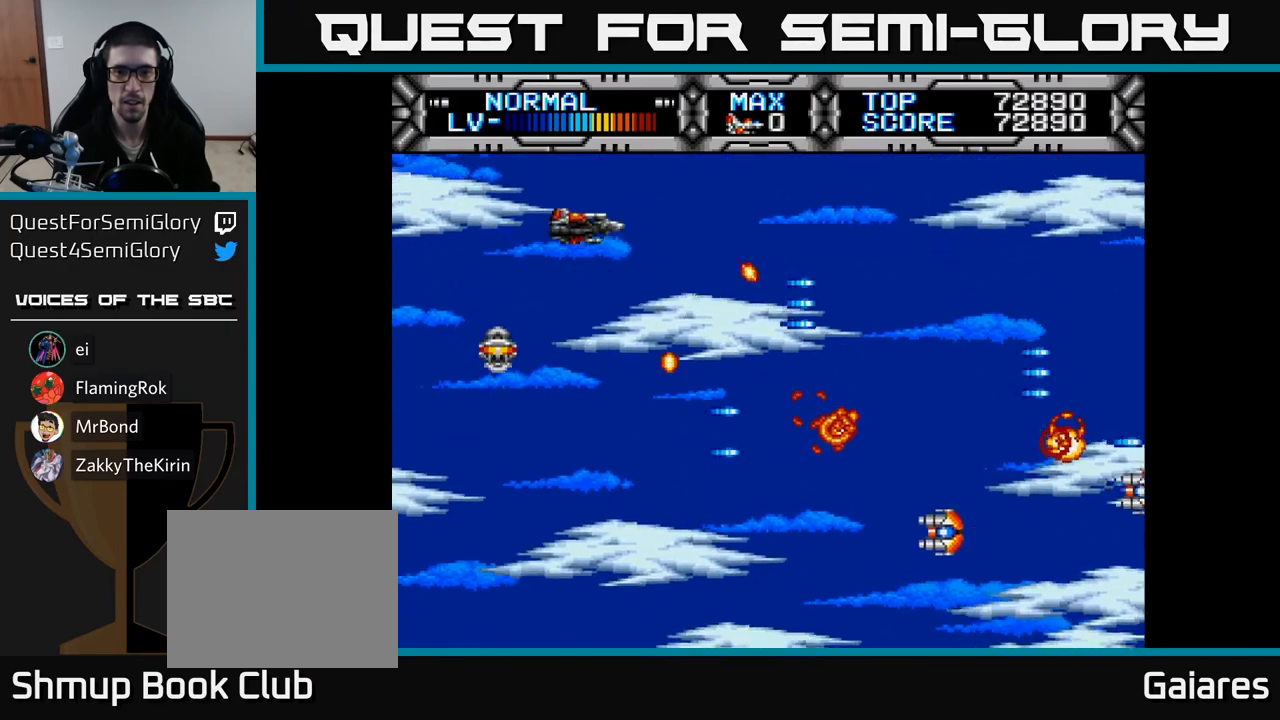
{"buttons": ["X", "DPAD_RIGHT"], "right_stick": "center"}
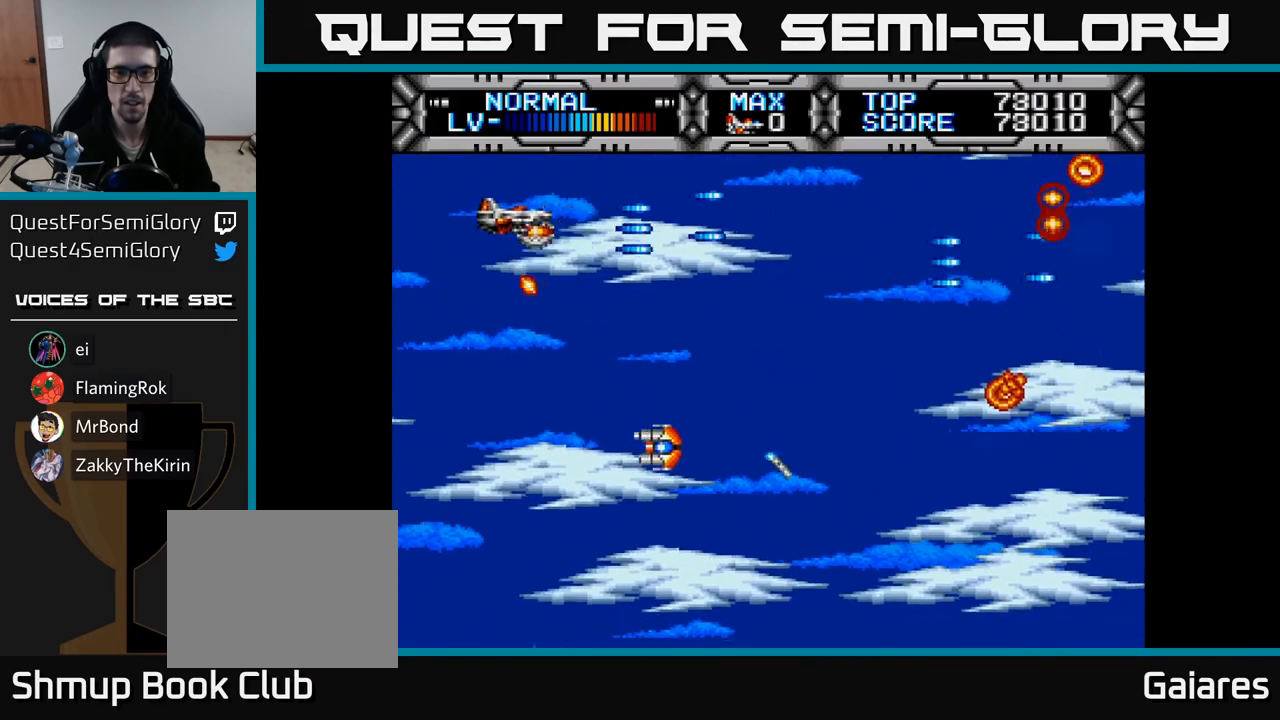
{"buttons": ["X", "DPAD_DOWN"], "right_stick": "center", "events": [[67, "DPAD_DOWN", "down"], [133, "DPAD_DOWN", "up"], [267, "DPAD_DOWN", "down"], [317, "DPAD_RIGHT", "up"]]}
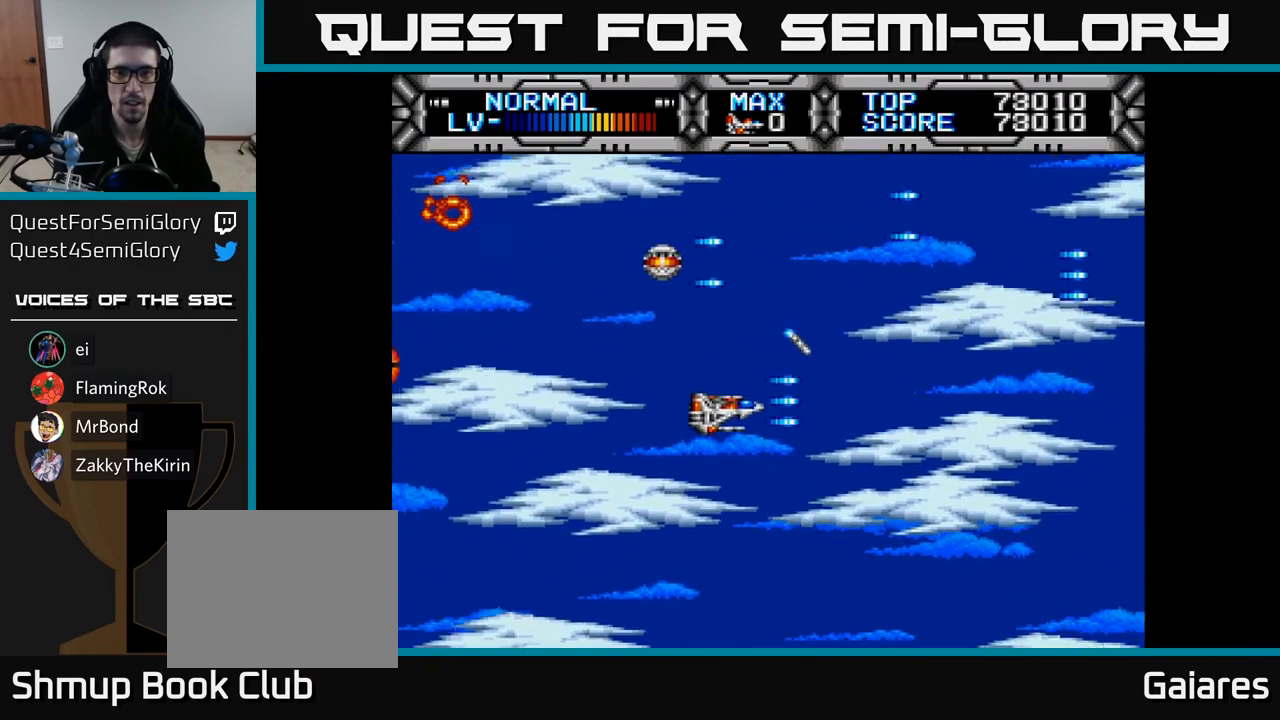
{"buttons": [], "right_stick": "center", "events": [[83, "DPAD_DOWN", "up"], [117, "DPAD_LEFT", "down"], [233, "DPAD_DOWN", "down"], [250, "DPAD_LEFT", "up"], [367, "DPAD_DOWN", "up"], [500, "X", "up"]]}
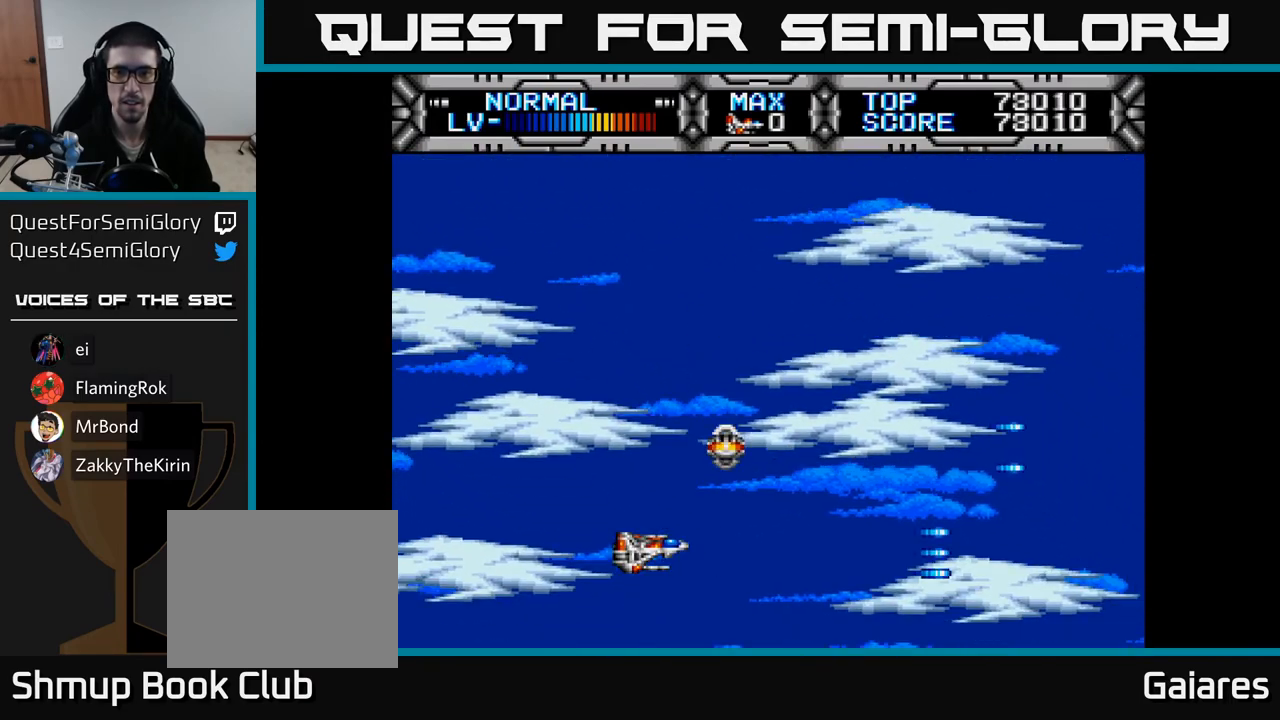
{"buttons": [], "right_stick": "center", "events": [[267, "DPAD_UP", "down"], [450, "DPAD_UP", "up"]]}
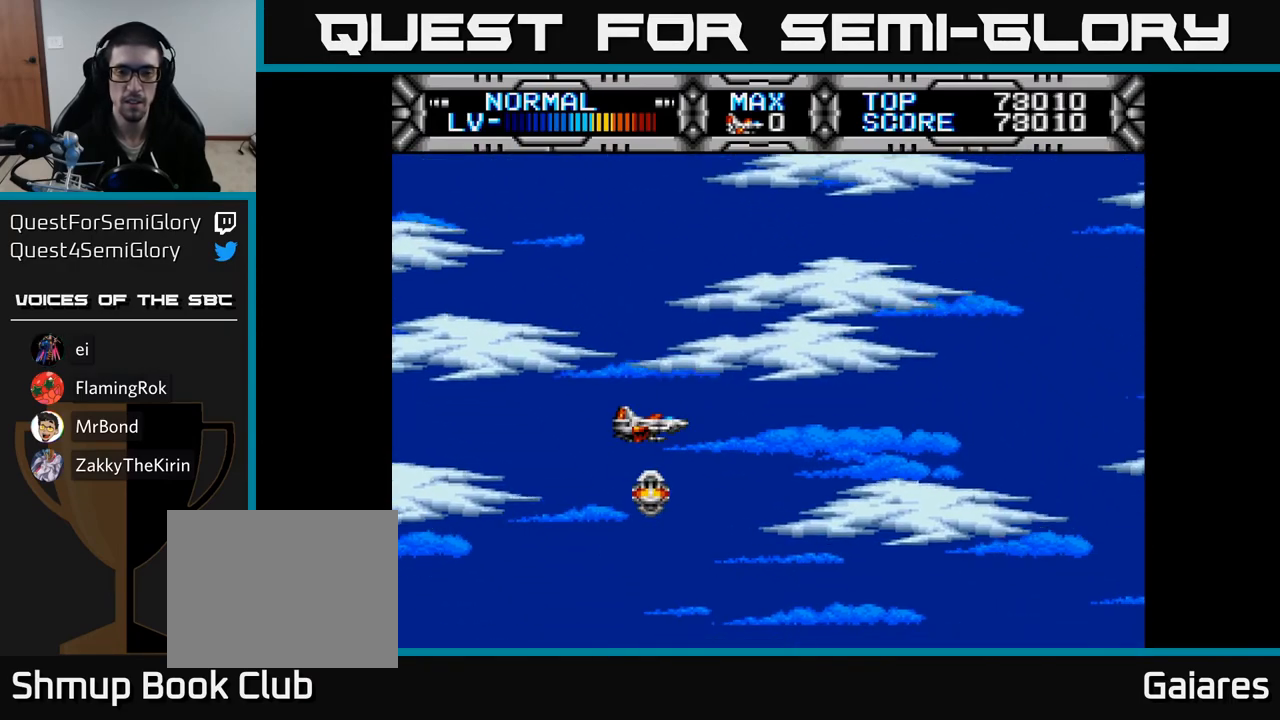
{"buttons": [], "right_stick": "center", "events": []}
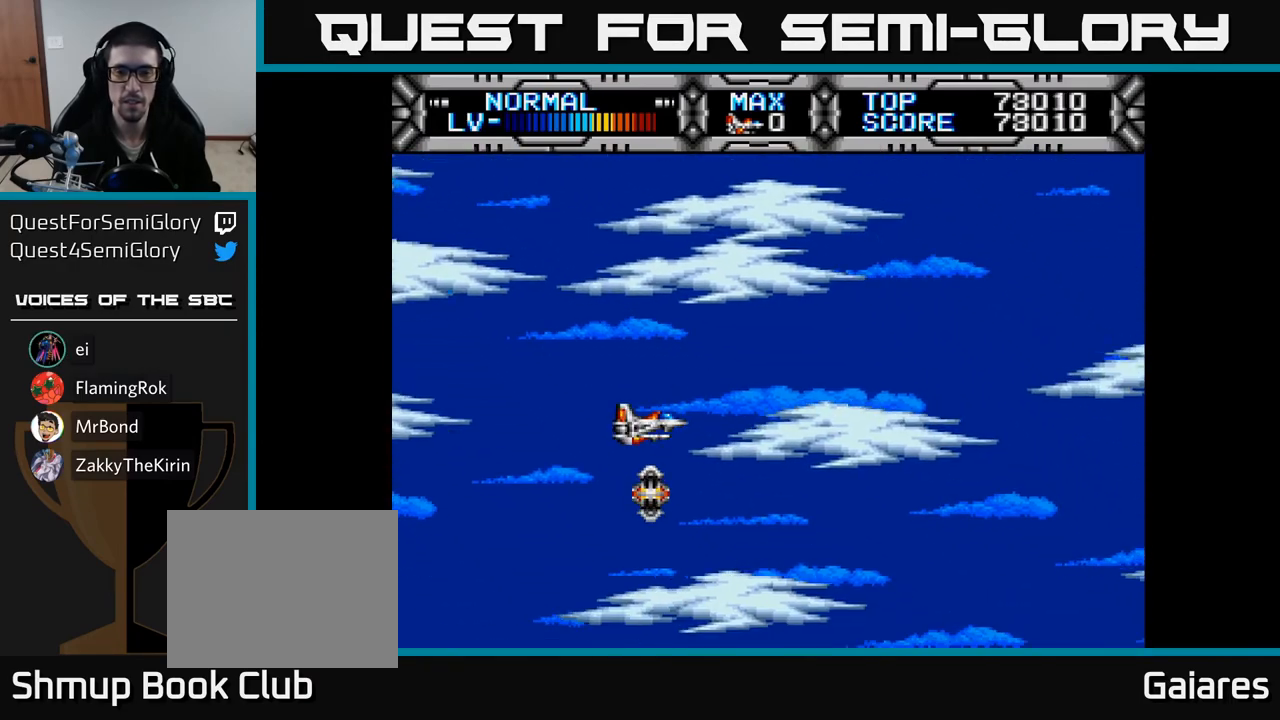
{"buttons": ["X"], "right_stick": "center", "events": [[350, "DPAD_UP", "down"], [383, "DPAD_LEFT", "down"], [400, "X", "down"], [417, "DPAD_UP", "up"], [433, "DPAD_LEFT", "up"]]}
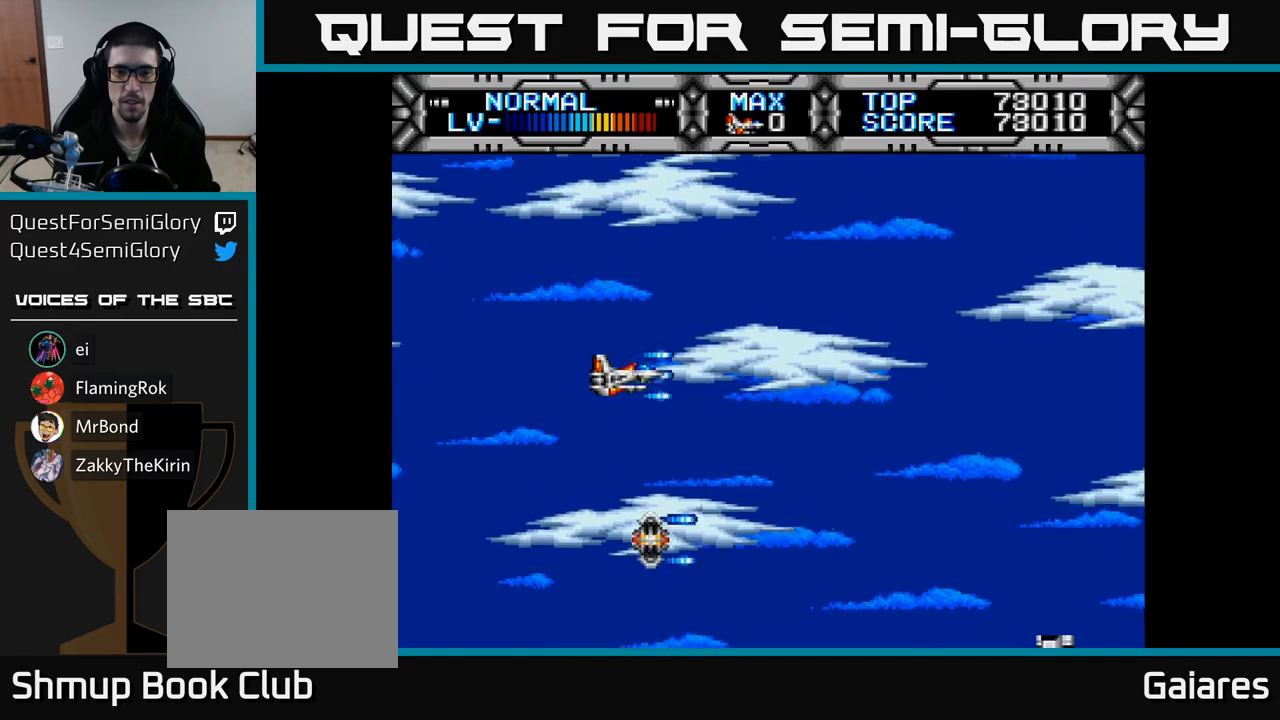
{"buttons": ["X"], "right_stick": "center", "events": [[183, "DPAD_LEFT", "down"], [250, "DPAD_LEFT", "up"]]}
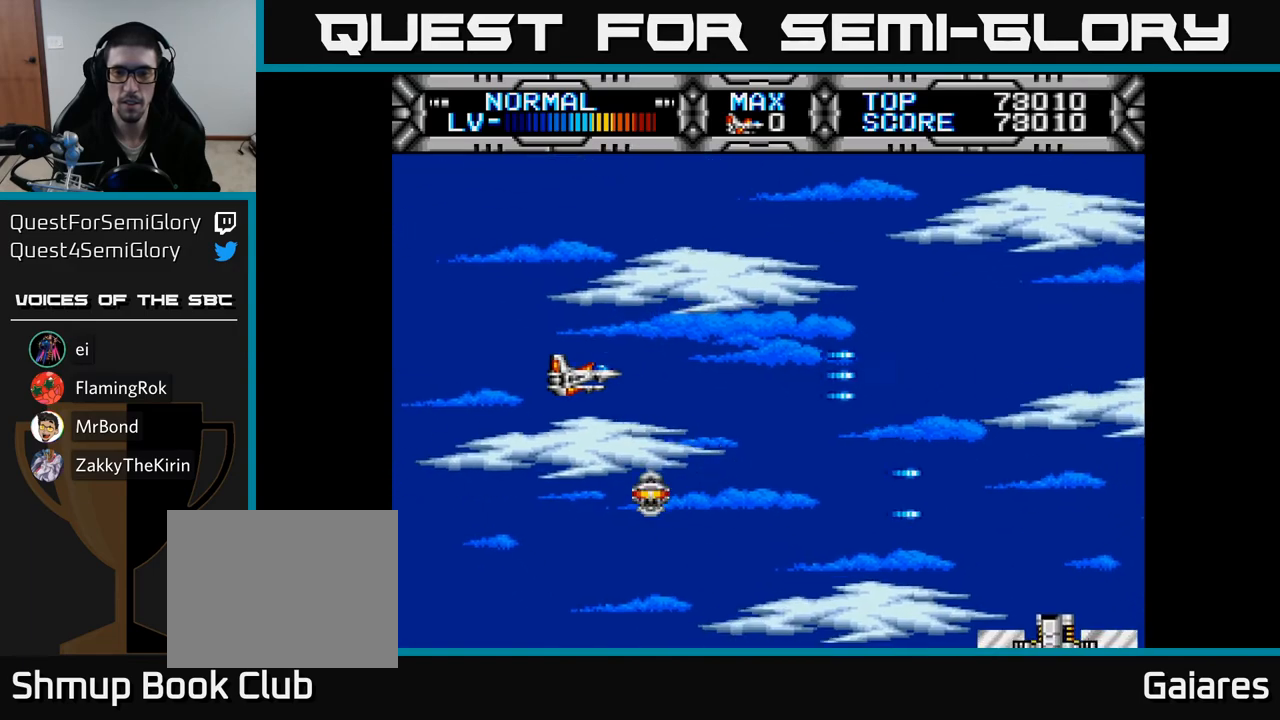
{"buttons": ["X"], "right_stick": "center", "events": [[83, "DPAD_DOWN", "down"], [250, "DPAD_RIGHT", "down"], [417, "DPAD_DOWN", "up"], [467, "DPAD_RIGHT", "up"]]}
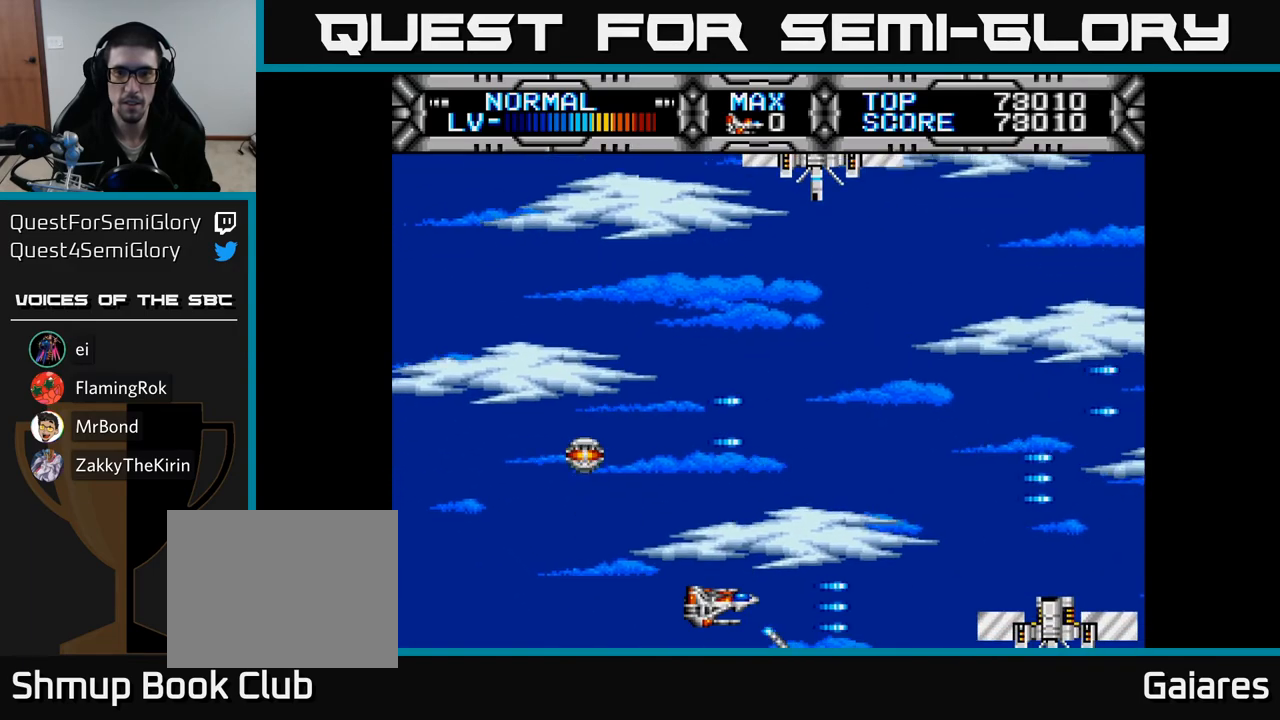
{"buttons": ["X", "DPAD_UP"], "right_stick": "center", "events": [[100, "DPAD_LEFT", "down"], [100, "DPAD_UP", "down"], [250, "DPAD_LEFT", "up"]]}
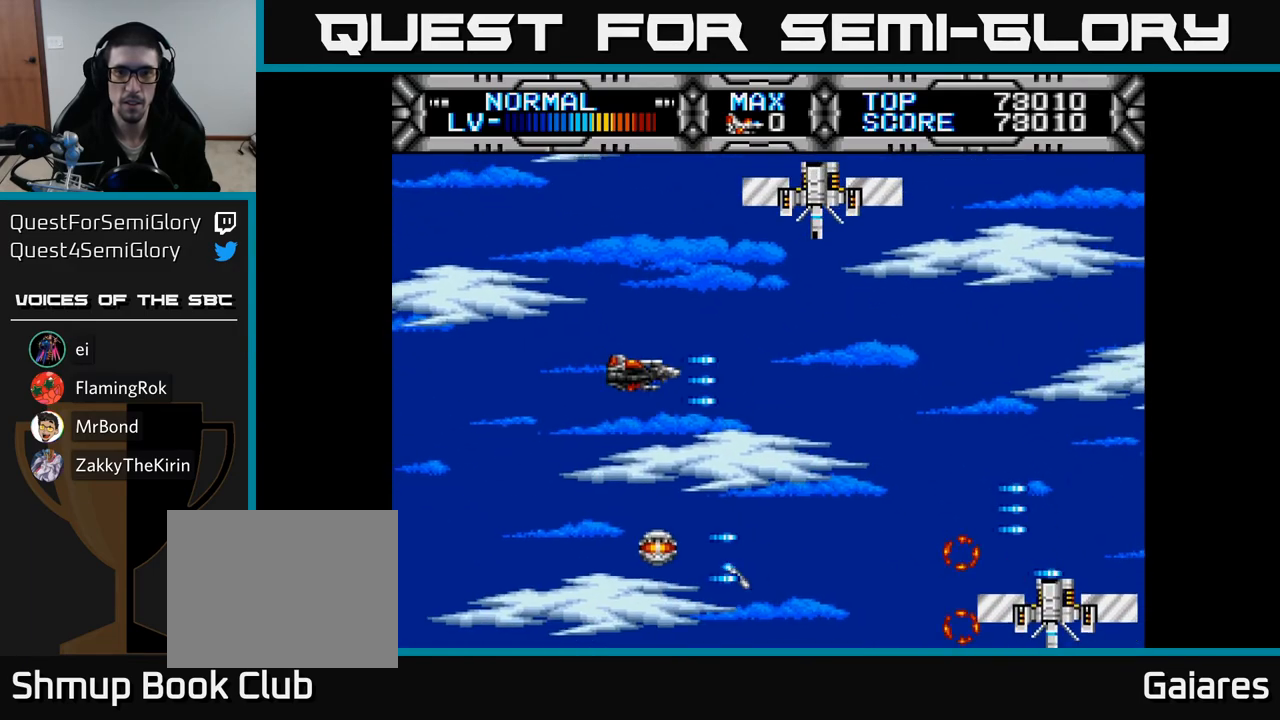
{"buttons": ["X", "DPAD_DOWN"], "right_stick": "center", "events": [[183, "DPAD_LEFT", "down"], [233, "DPAD_UP", "up"], [400, "DPAD_LEFT", "up"], [500, "DPAD_DOWN", "down"]]}
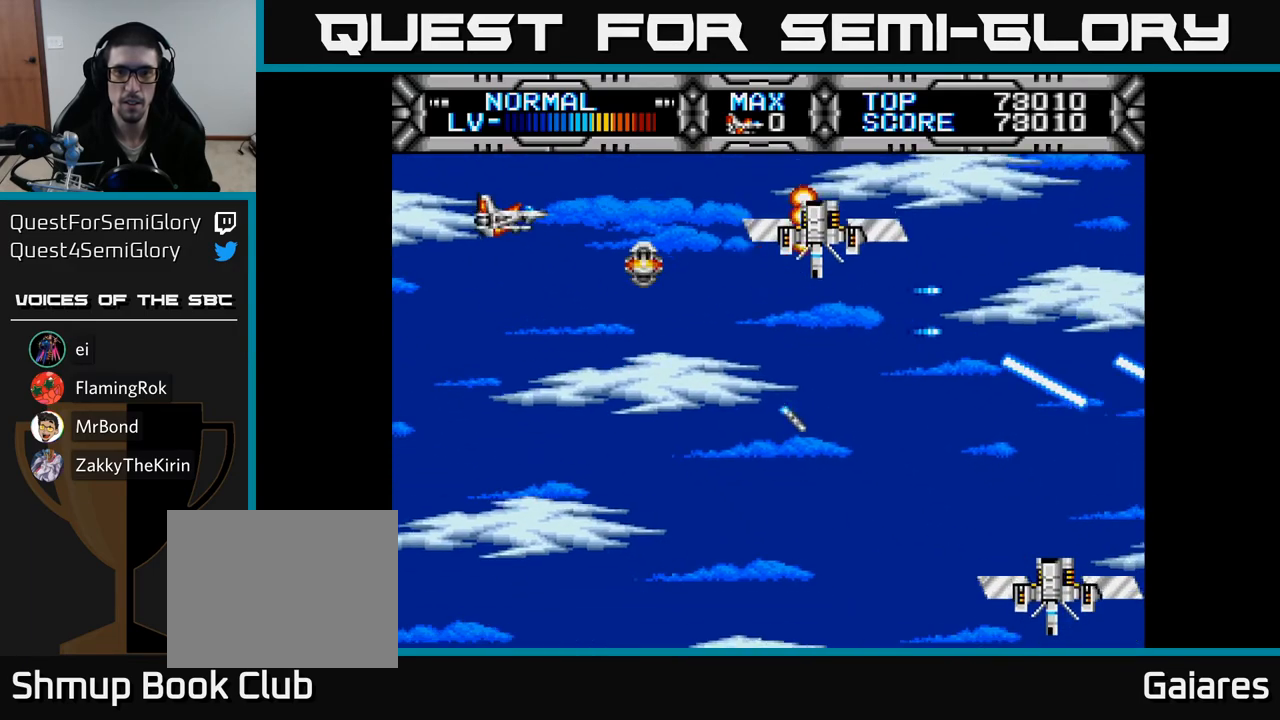
{"buttons": ["X"], "right_stick": "center", "events": [[67, "DPAD_DOWN", "up"], [333, "DPAD_RIGHT", "down"], [350, "DPAD_DOWN", "down"], [367, "DPAD_RIGHT", "up"], [383, "DPAD_DOWN", "up"]]}
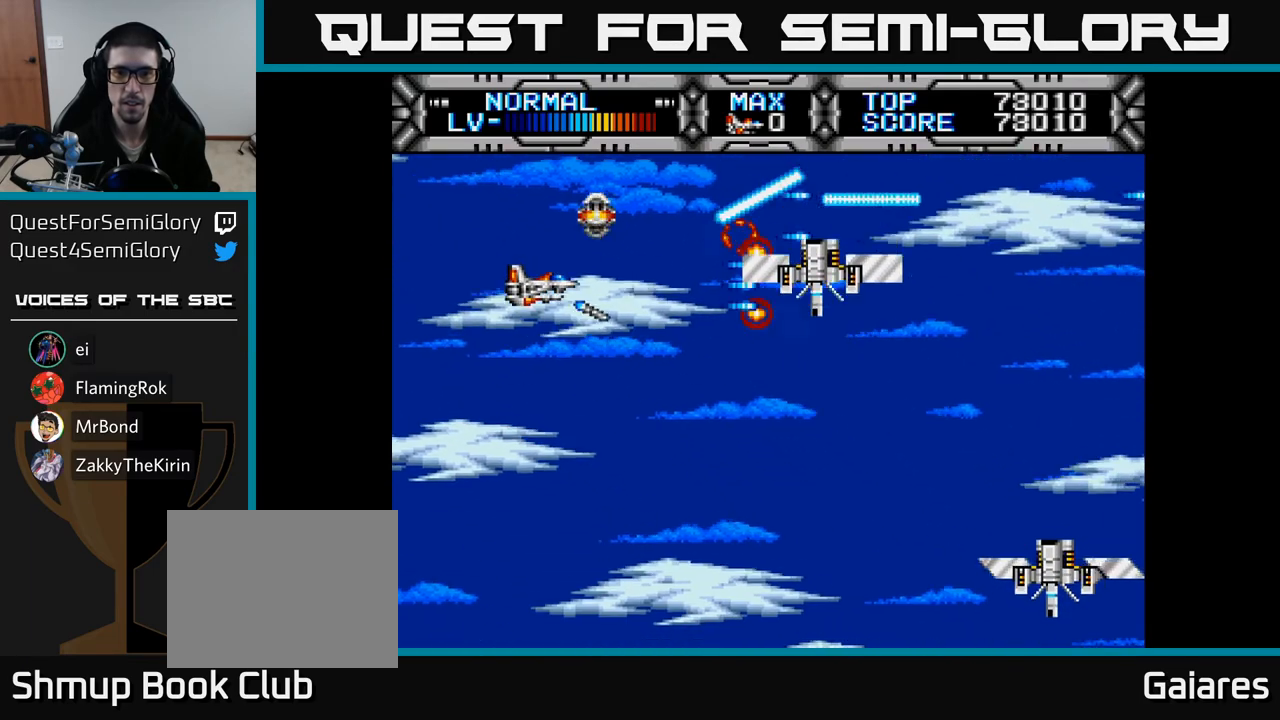
{"buttons": ["X", "DPAD_DOWN", "DPAD_RIGHT"], "right_stick": "center", "events": [[100, "DPAD_DOWN", "down"], [150, "DPAD_LEFT", "down"], [167, "DPAD_DOWN", "up"], [267, "DPAD_DOWN", "down"], [333, "DPAD_LEFT", "up"], [433, "DPAD_RIGHT", "down"]]}
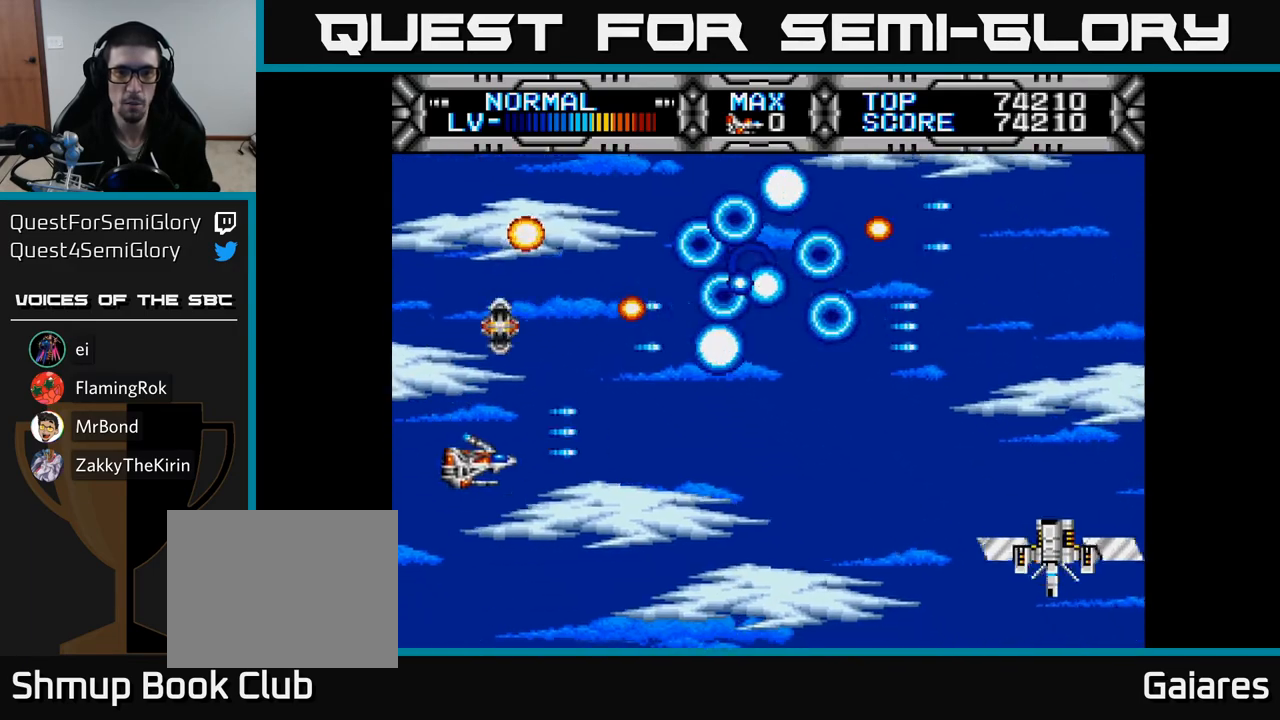
{"buttons": ["X", "DPAD_LEFT"], "right_stick": "center", "events": [[33, "DPAD_DOWN", "up"], [67, "DPAD_DOWN", "down"], [233, "DPAD_DOWN", "up"], [450, "DPAD_RIGHT", "up"], [467, "DPAD_UP", "down"], [483, "DPAD_LEFT", "down"], [500, "DPAD_UP", "up"]]}
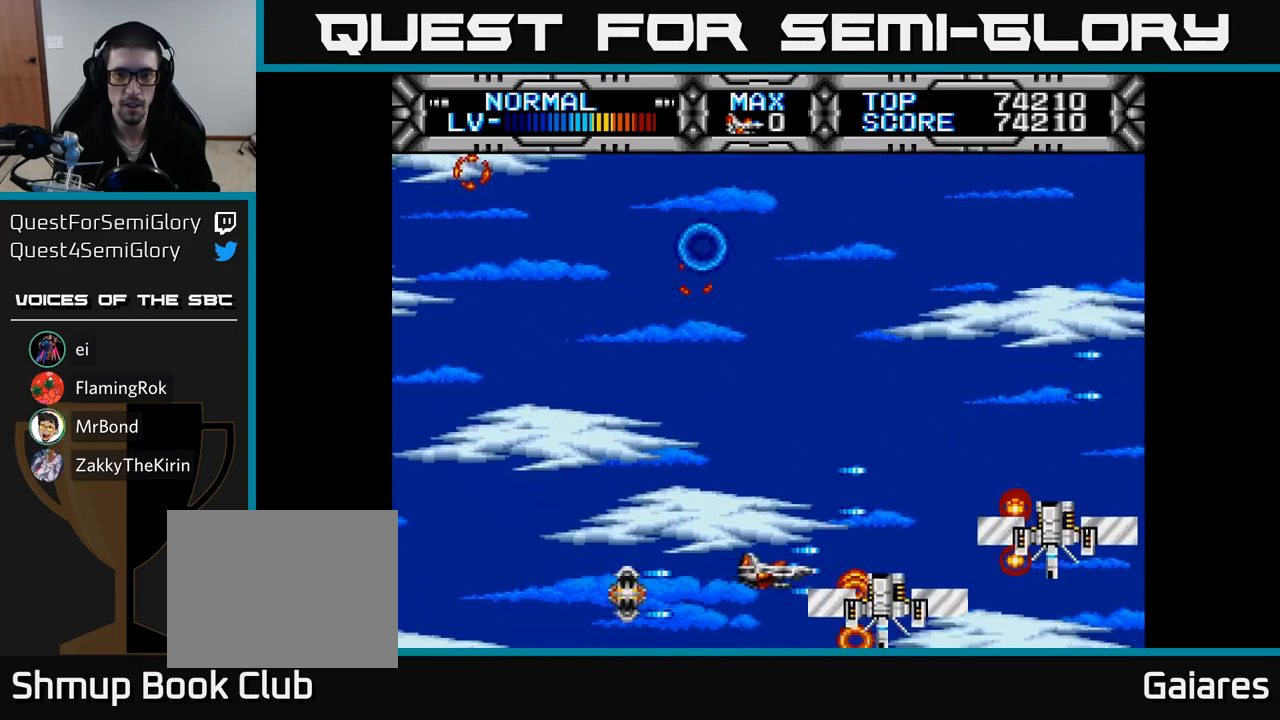
{"buttons": ["X", "DPAD_UP"], "right_stick": "center", "events": [[400, "DPAD_LEFT", "up"], [483, "DPAD_UP", "down"]]}
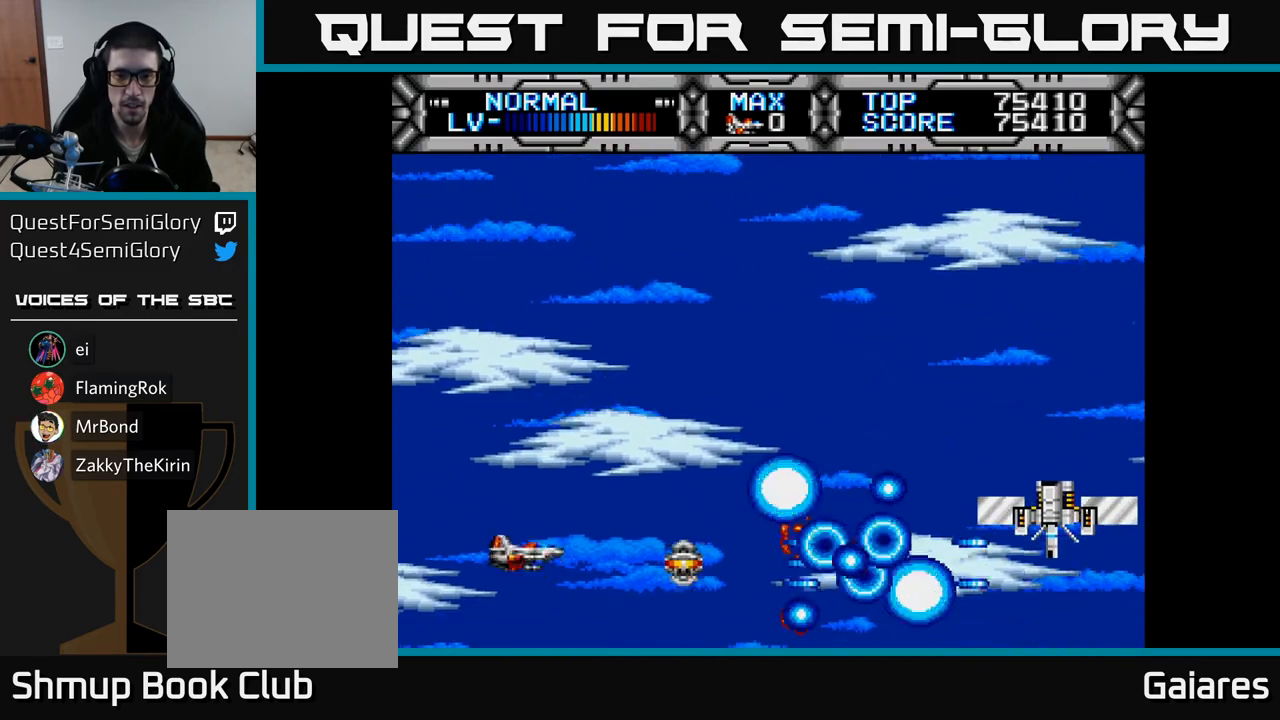
{"buttons": ["X"], "right_stick": "center", "events": [[83, "DPAD_LEFT", "down"], [83, "DPAD_UP", "up"], [450, "DPAD_LEFT", "up"]]}
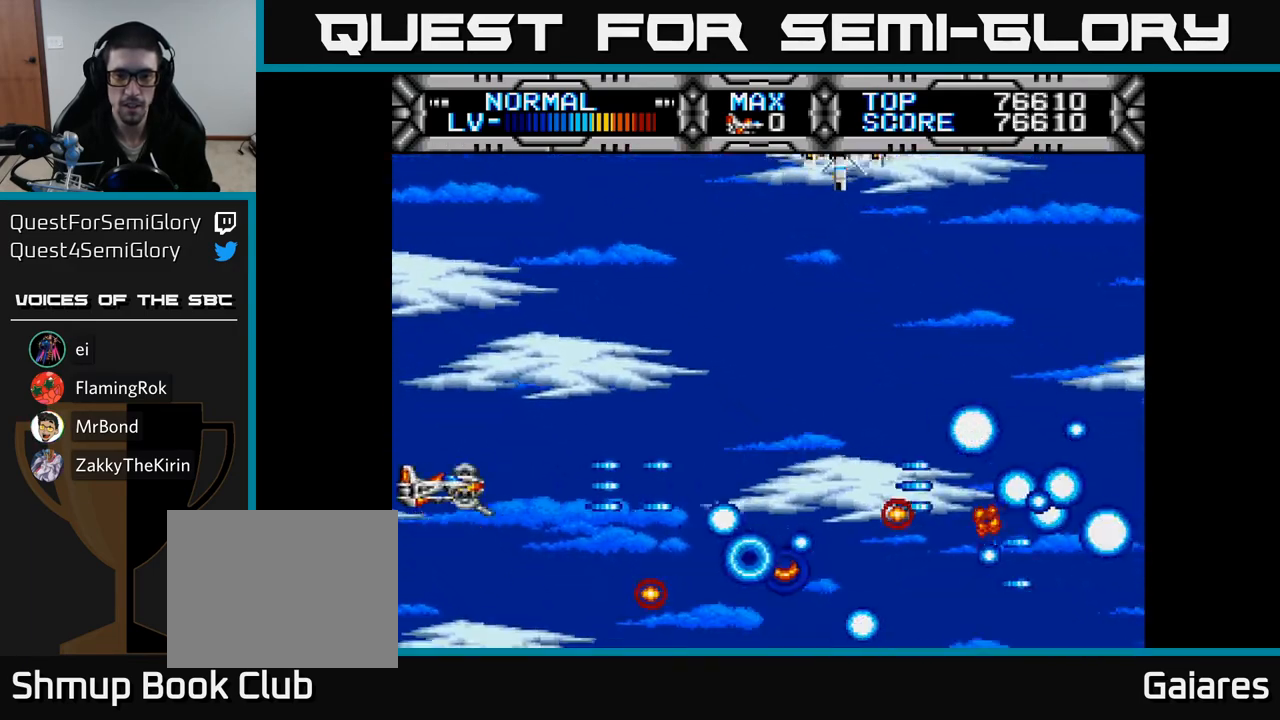
{"buttons": ["X", "DPAD_UP"], "right_stick": "center", "events": [[267, "DPAD_RIGHT", "down"], [333, "DPAD_UP", "down"], [367, "DPAD_RIGHT", "up"]]}
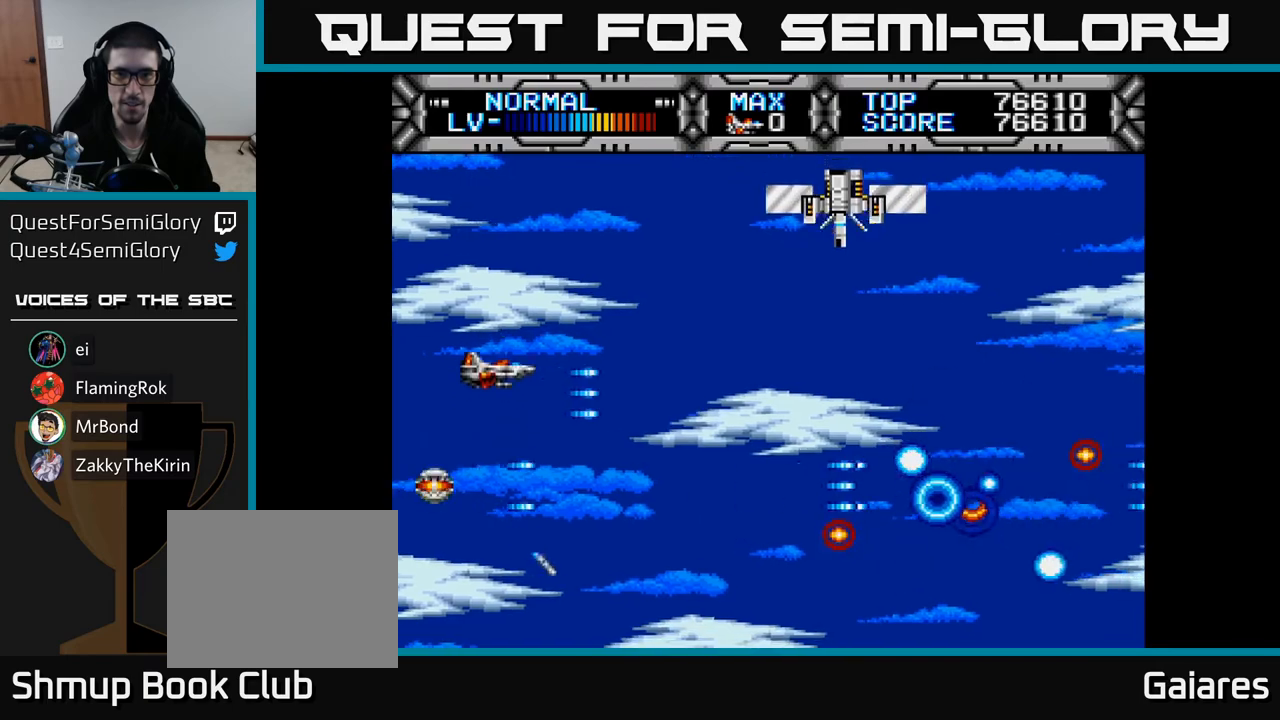
{"buttons": ["X", "DPAD_LEFT"], "right_stick": "center", "events": [[167, "DPAD_RIGHT", "down"], [183, "DPAD_UP", "up"], [400, "DPAD_RIGHT", "up"], [417, "DPAD_DOWN", "down"], [433, "DPAD_LEFT", "down"], [467, "DPAD_DOWN", "up"]]}
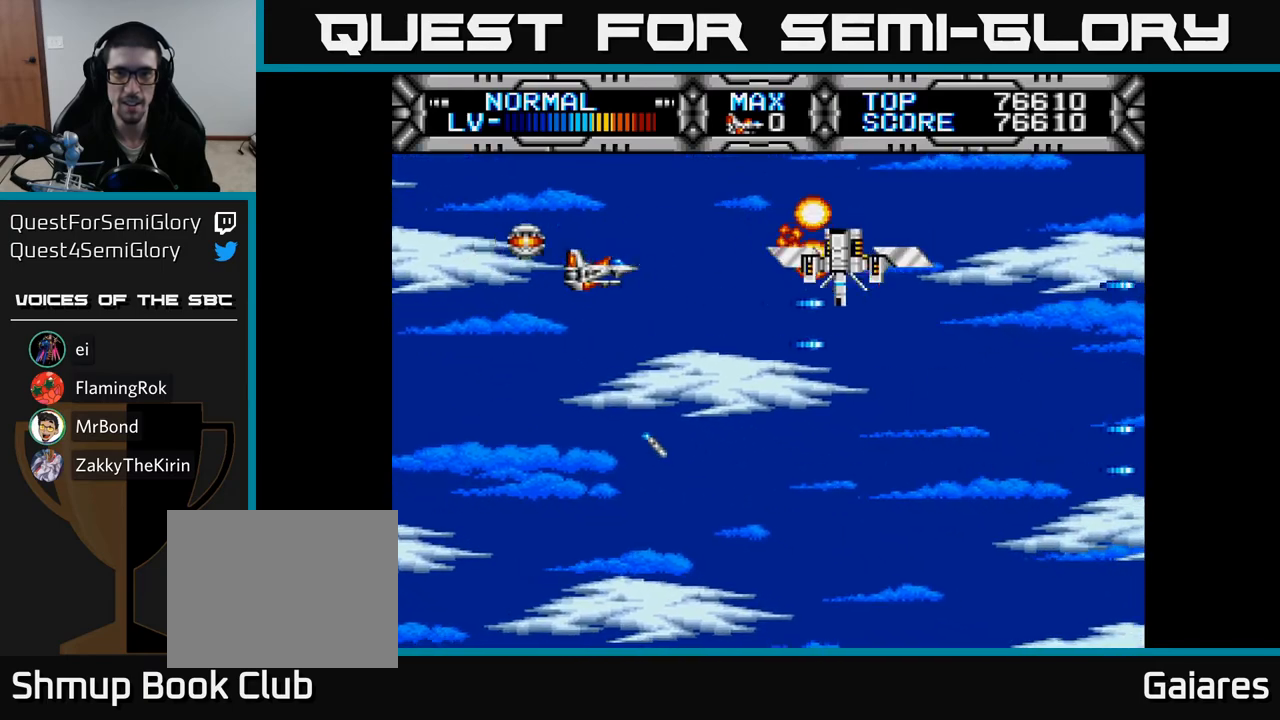
{"buttons": ["X", "DPAD_LEFT"], "right_stick": "center", "events": [[117, "DPAD_LEFT", "up"], [250, "DPAD_DOWN", "down"], [367, "DPAD_DOWN", "up"], [383, "DPAD_LEFT", "down"]]}
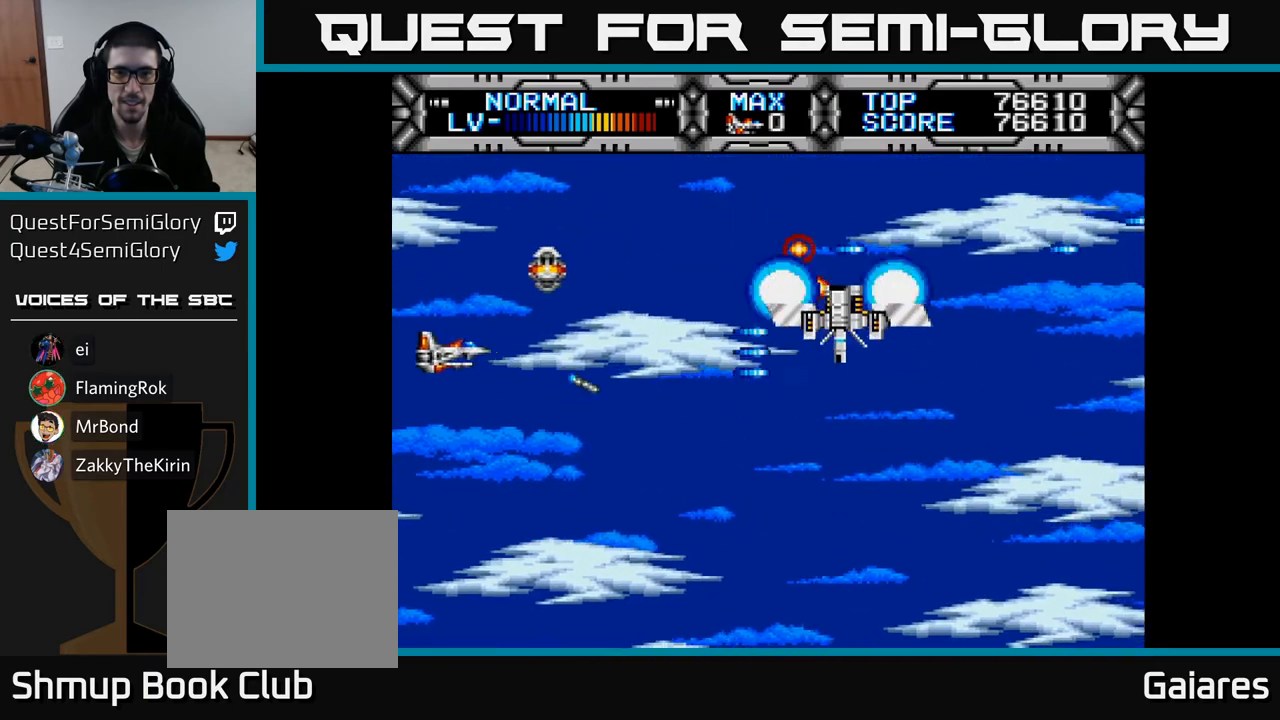
{"buttons": ["X", "DPAD_DOWN", "DPAD_RIGHT"], "right_stick": "center"}
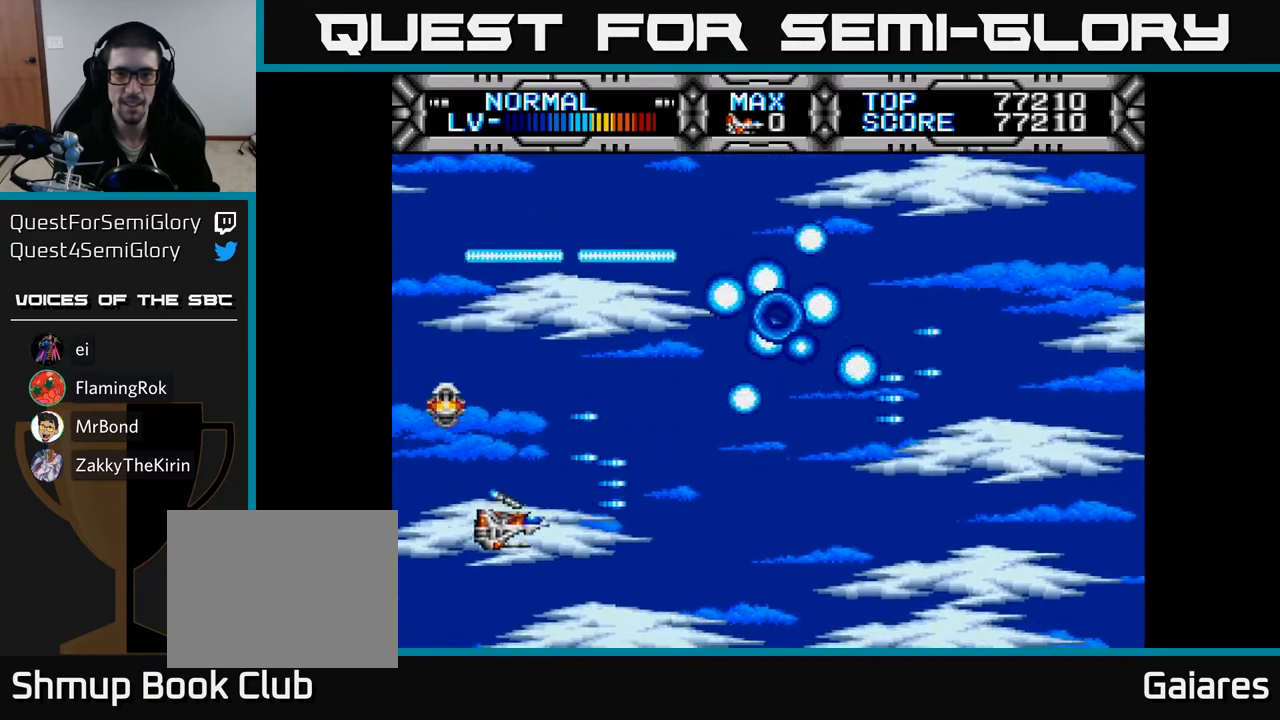
{"buttons": ["X", "DPAD_LEFT"], "right_stick": "center", "events": [[17, "DPAD_DOWN", "up"], [333, "DPAD_RIGHT", "up"], [367, "DPAD_LEFT", "down"]]}
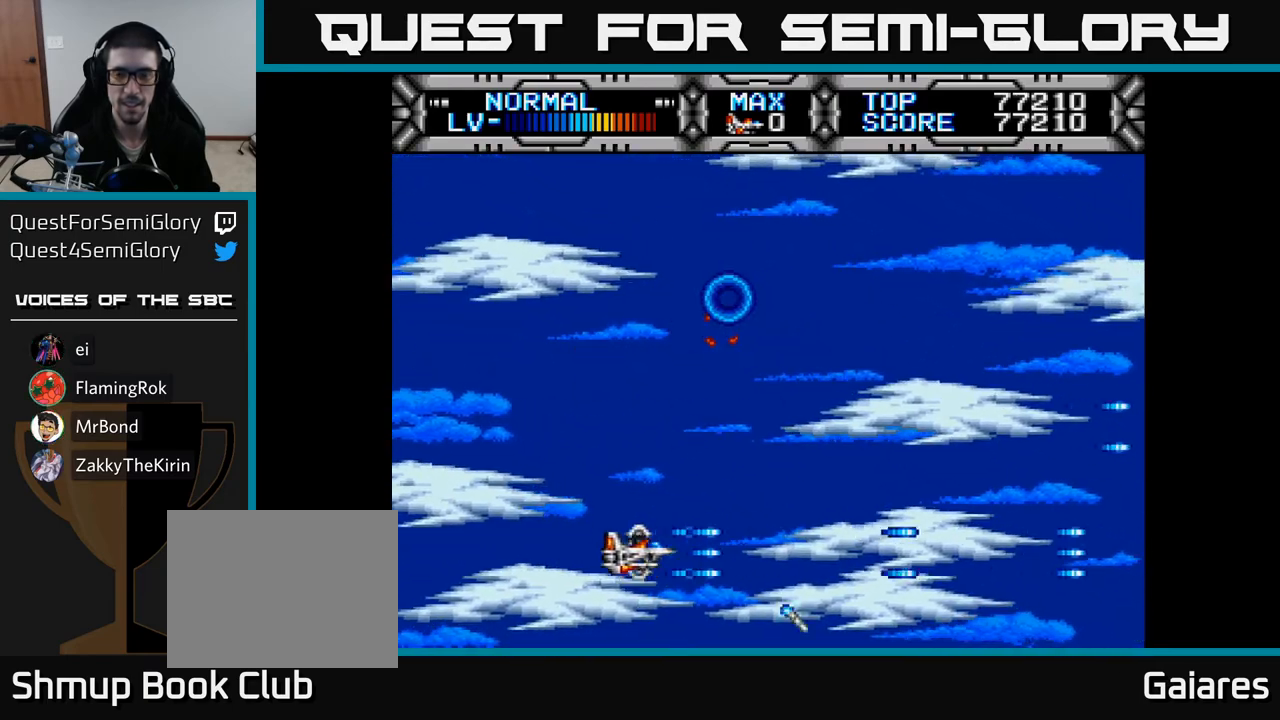
{"buttons": ["X"], "right_stick": "center", "events": [[17, "DPAD_LEFT", "up"], [83, "DPAD_UP", "down"], [317, "DPAD_UP", "up"]]}
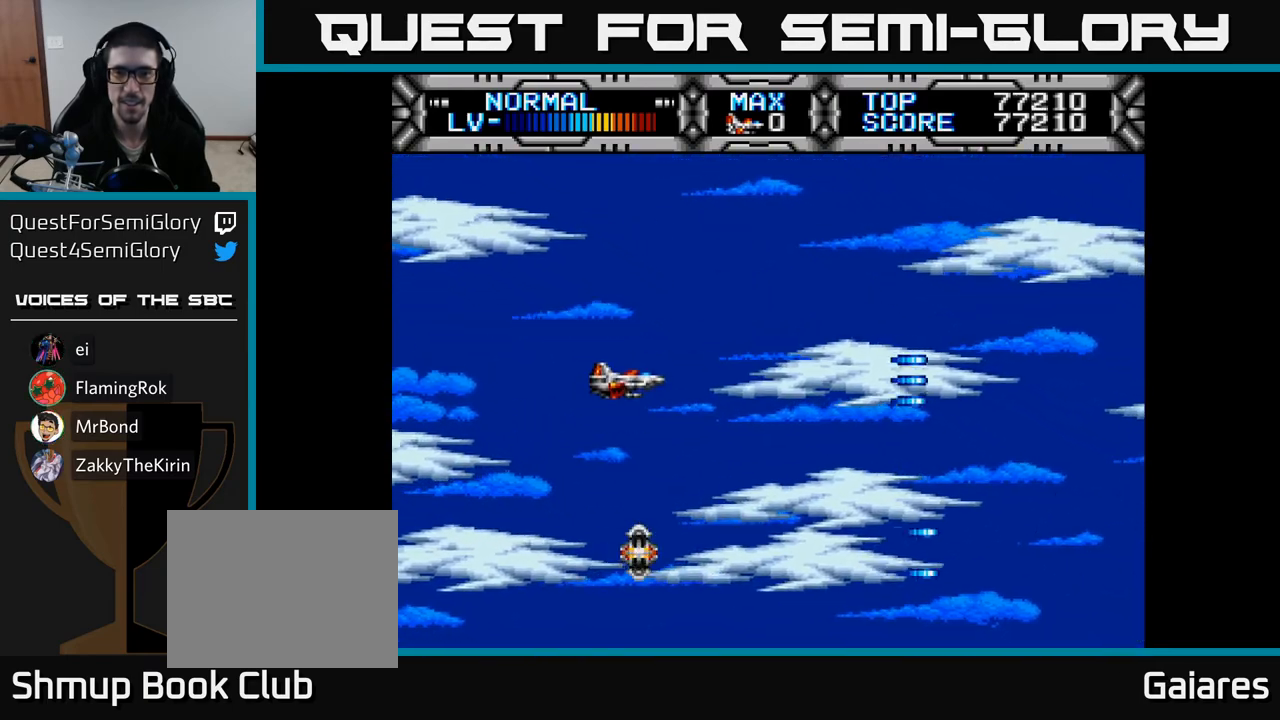
{"buttons": ["X"], "right_stick": "center", "events": [[233, "DPAD_UP", "down"], [300, "DPAD_UP", "up"]]}
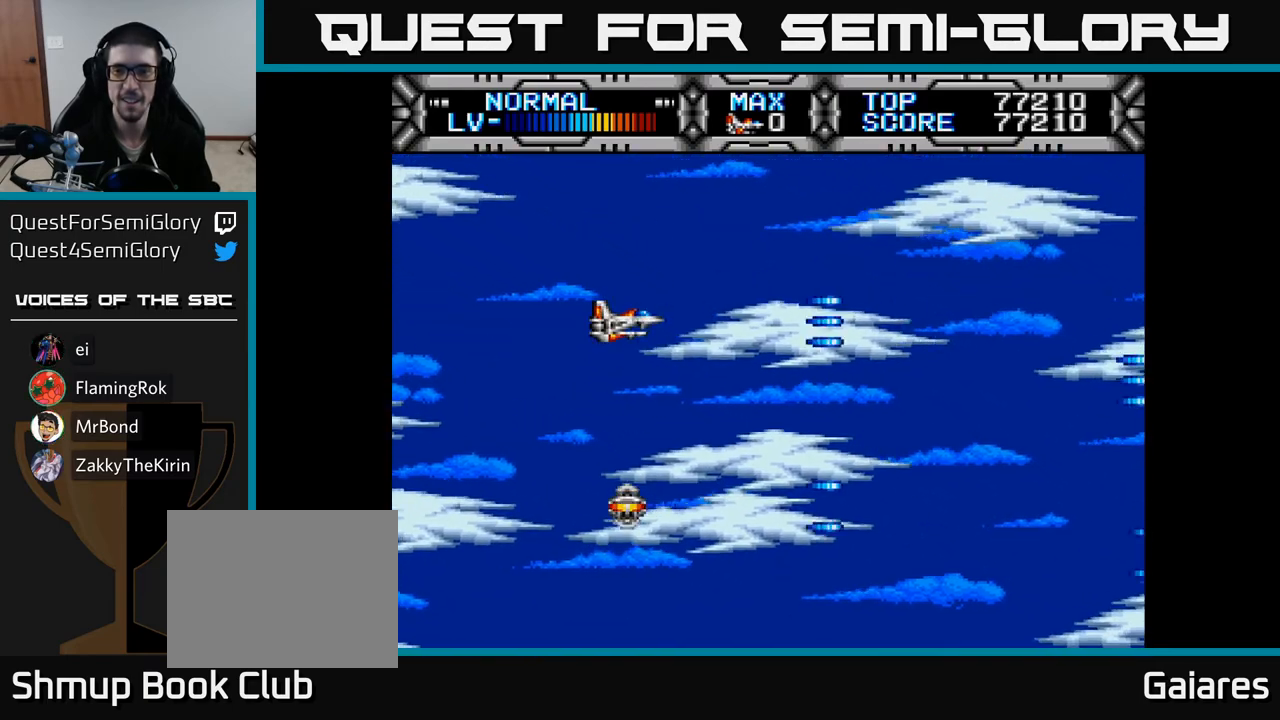
{"buttons": ["X"], "right_stick": "center", "events": []}
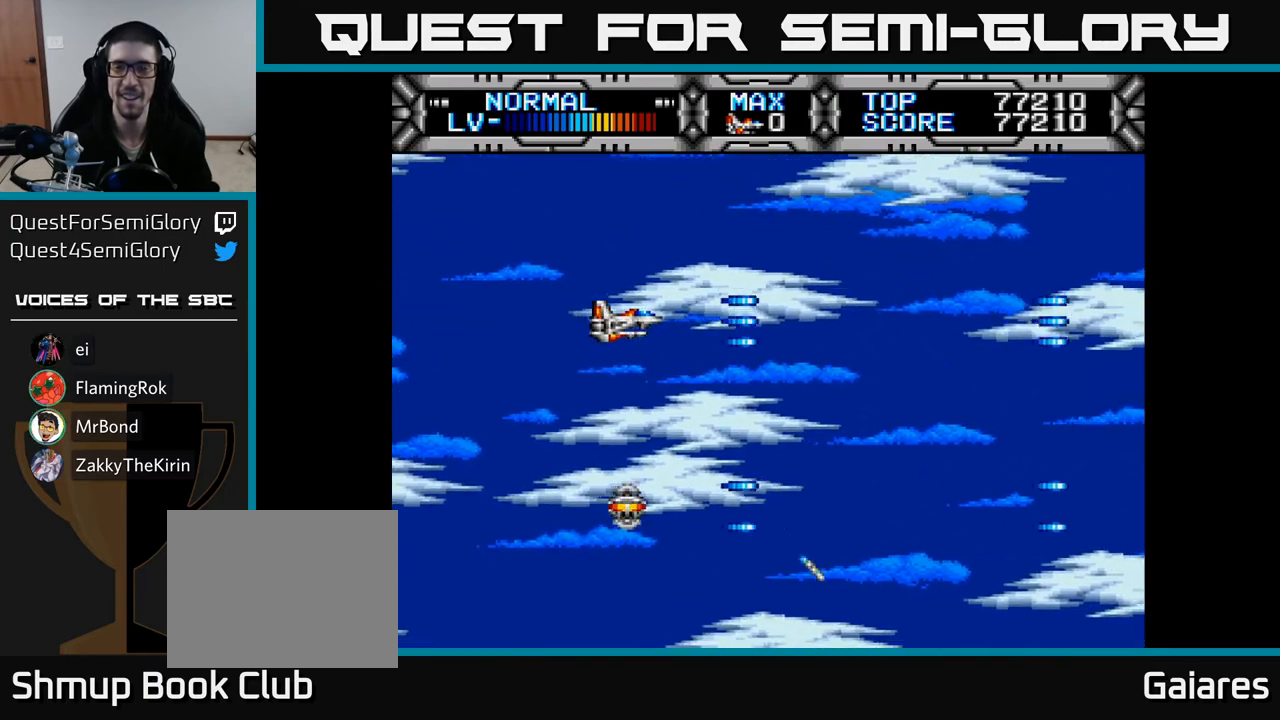
{"buttons": ["X"], "right_stick": "center", "events": []}